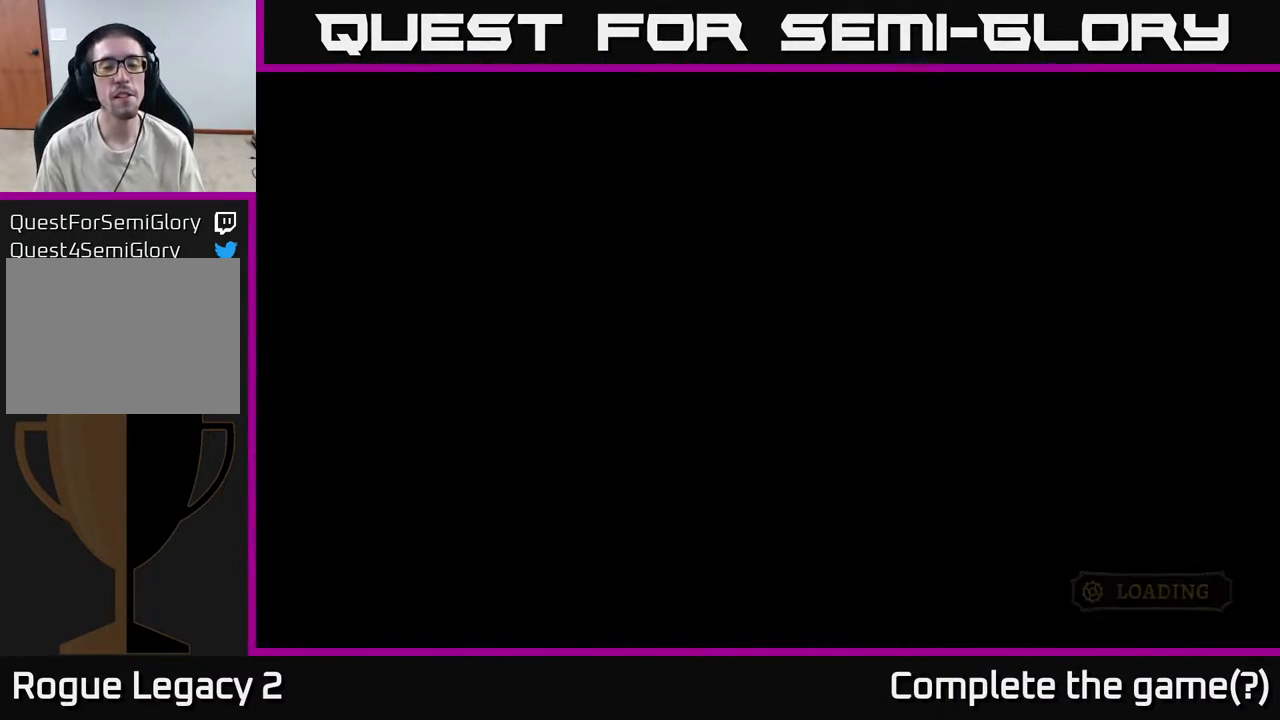
Gameplay with a controller (Xbox layout); each line is a JSON object with the inputs held at the frame after it. "events" lists button and stick changes between this image and that frame as [ms after this image, input, new state], when the widget could be followed in between.
{"buttons": [], "left_stick": "right", "right_stick": "center", "events": [[483, "left_stick", "right"]]}
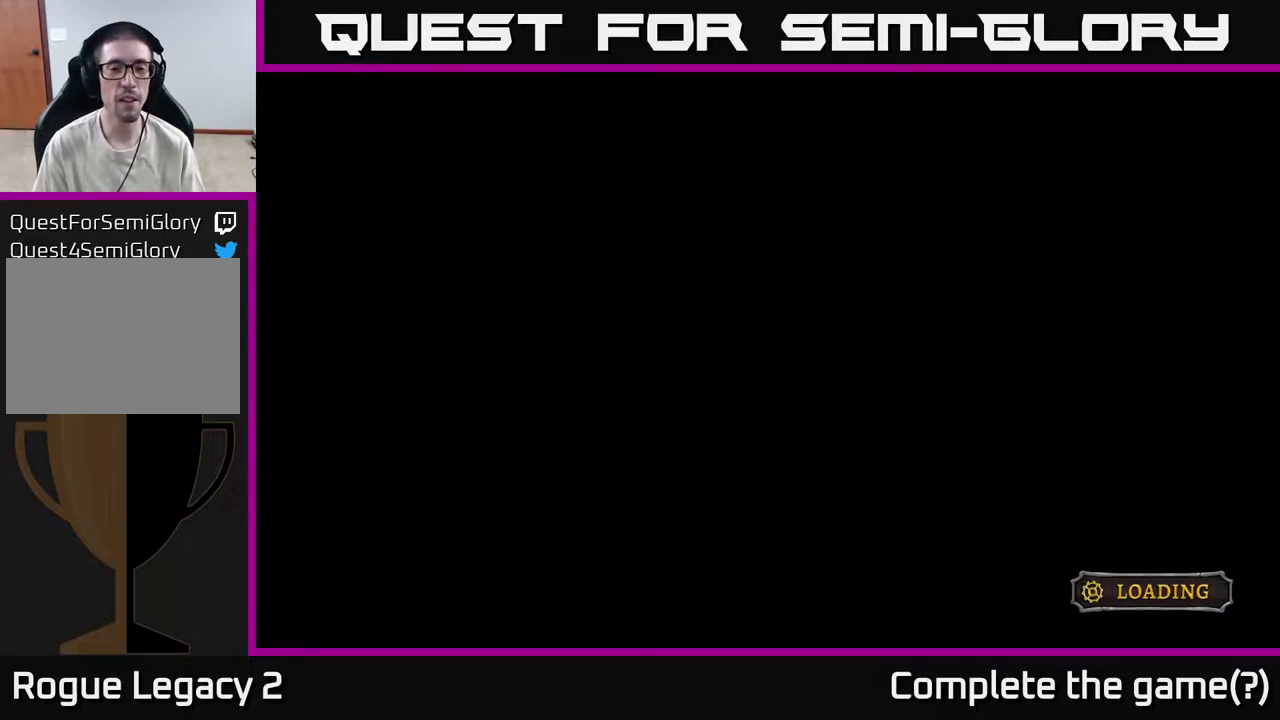
{"buttons": [], "left_stick": "center", "right_stick": "center", "events": [[233, "left_stick", "center"]]}
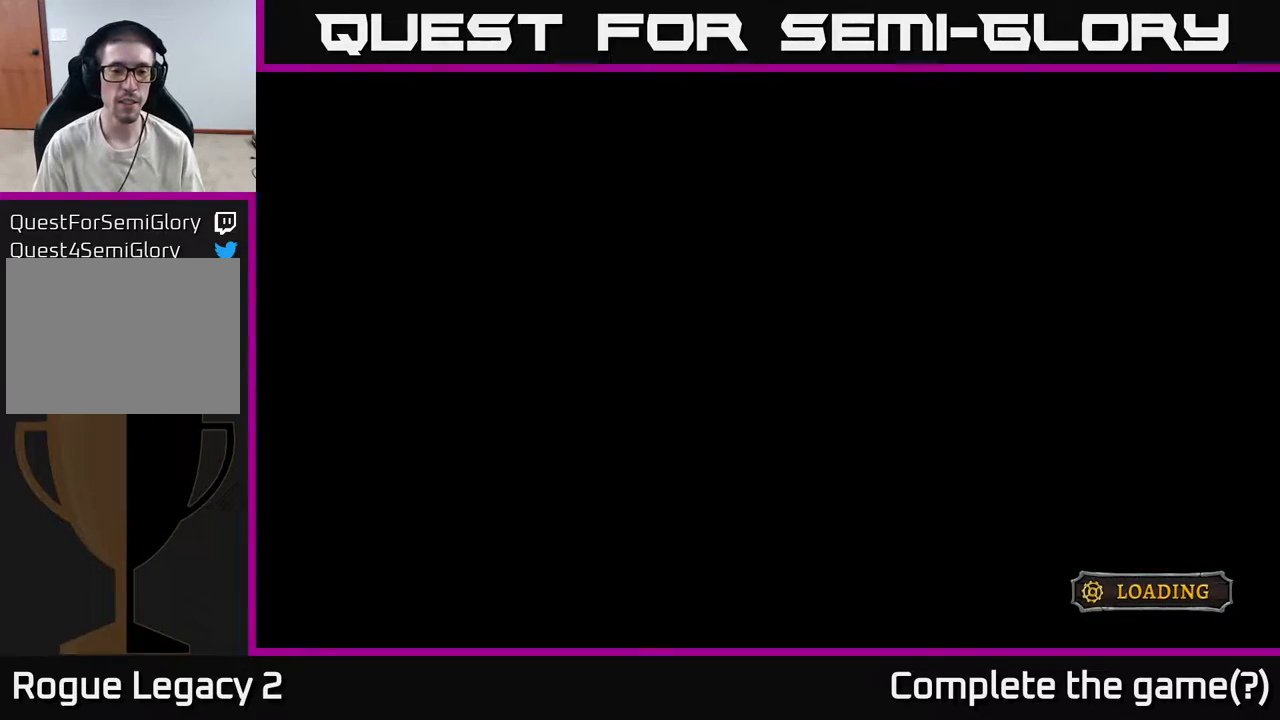
{"buttons": [], "left_stick": "center", "right_stick": "center", "events": [[67, "left_stick", "right"], [250, "left_stick", "center"]]}
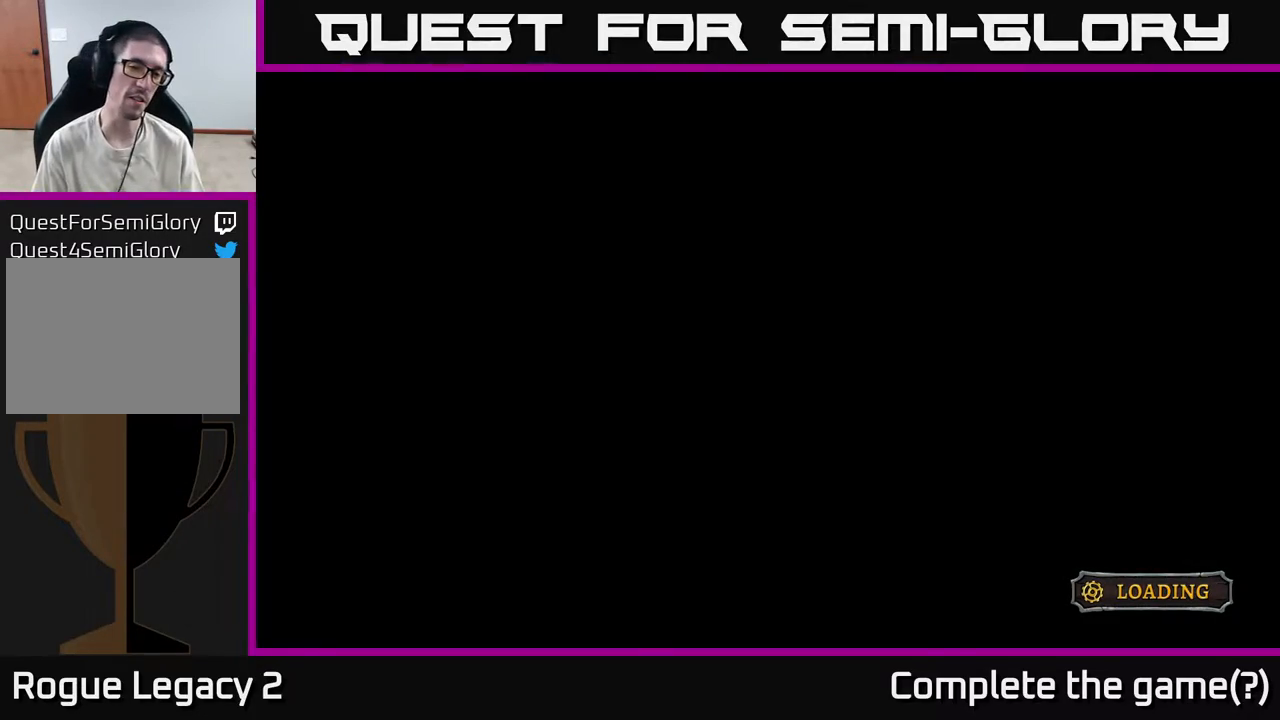
{"buttons": [], "left_stick": "center", "right_stick": "center", "events": [[283, "left_stick", "right"], [433, "left_stick", "center"]]}
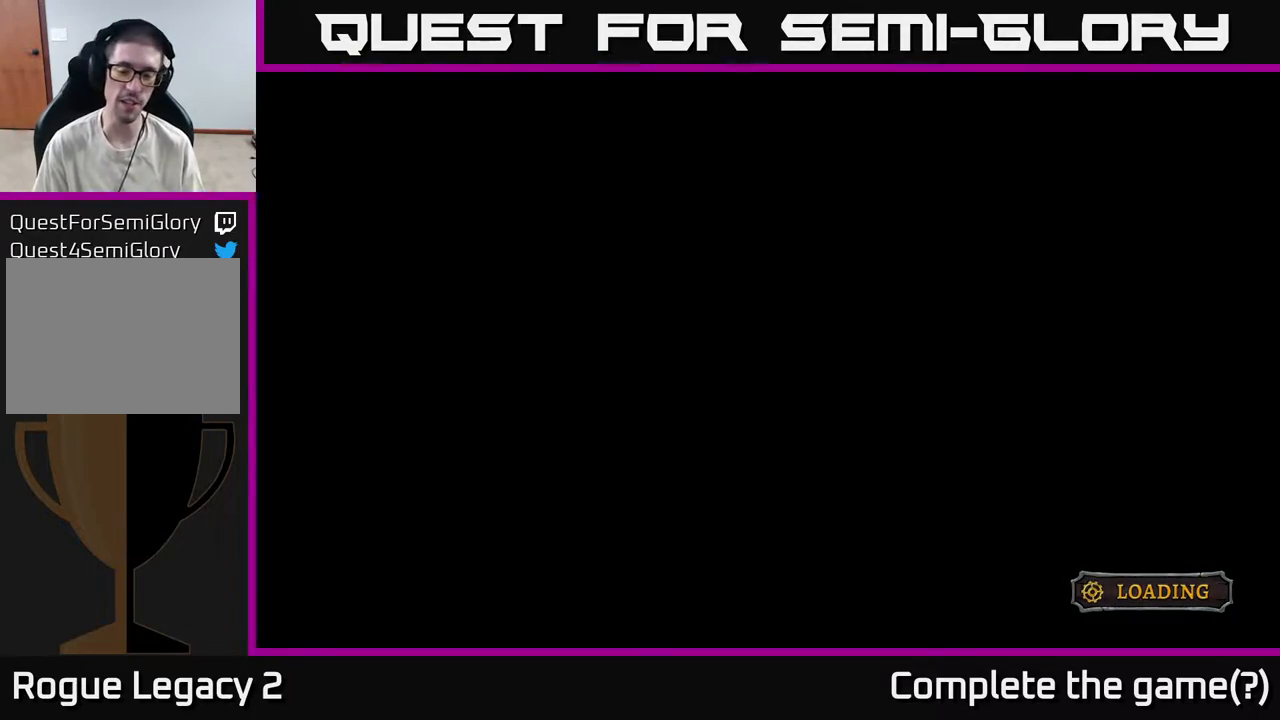
{"buttons": [], "left_stick": "center", "right_stick": "center", "events": []}
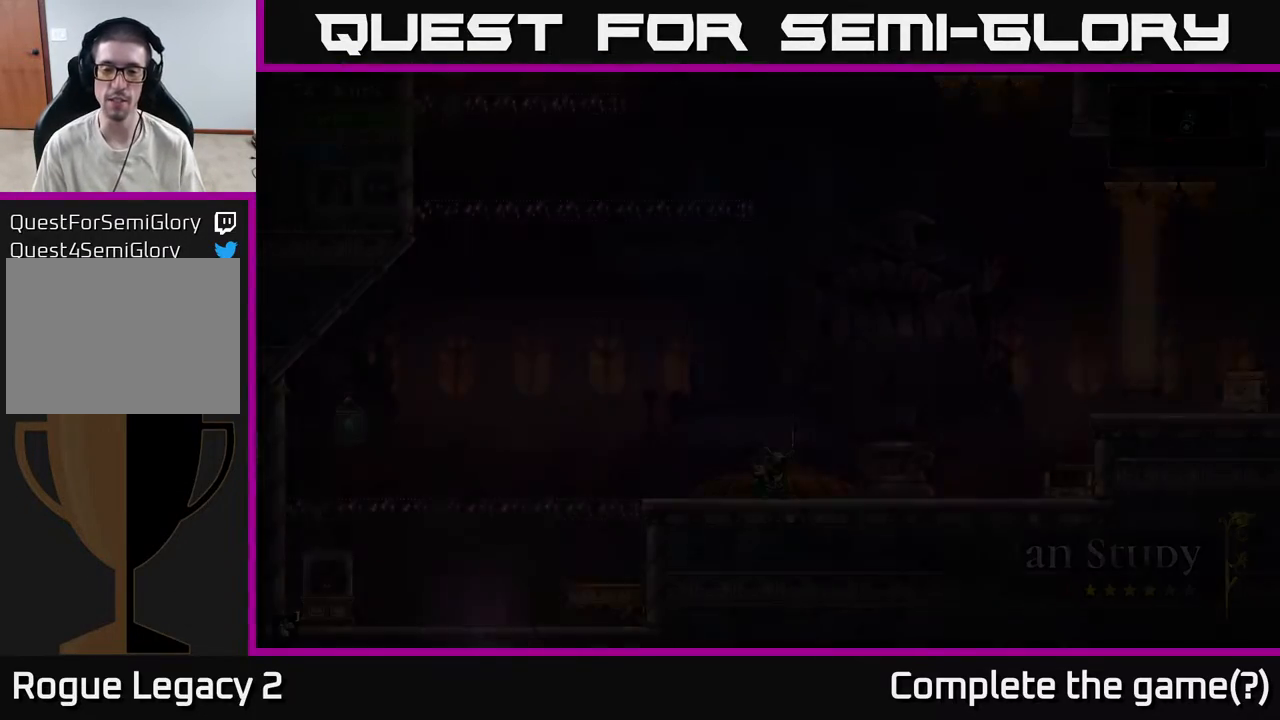
{"buttons": [], "left_stick": "center", "right_stick": "center", "events": []}
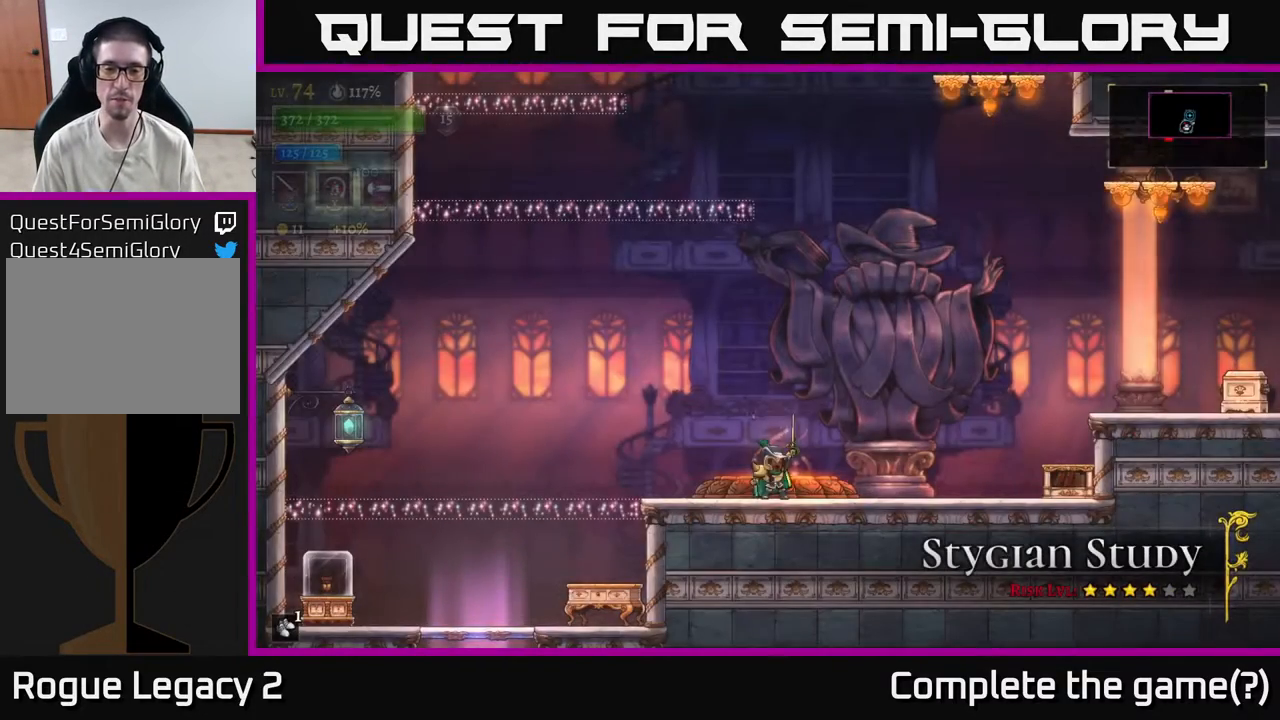
{"buttons": [], "left_stick": "right", "right_stick": "center", "events": [[50, "left_stick", "right"]]}
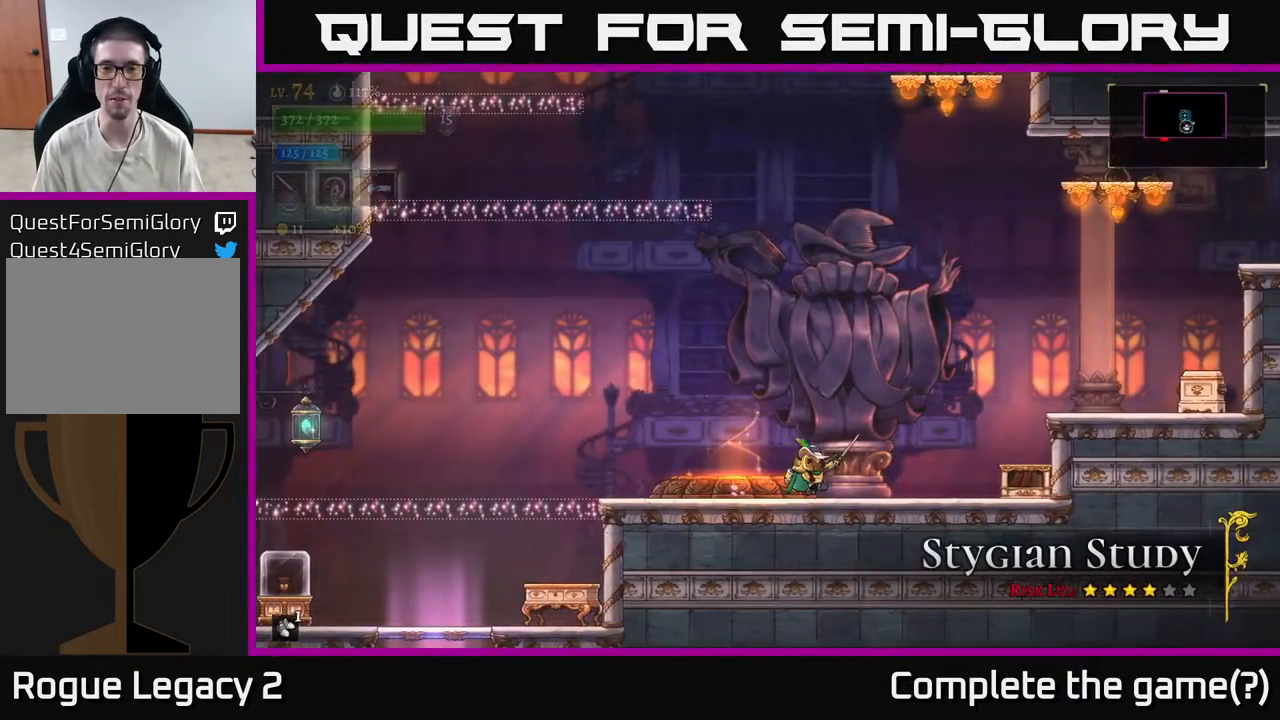
{"buttons": ["R2"], "left_stick": "right", "right_stick": "center", "events": [[167, "A", "down"], [450, "R2", "down"], [483, "A", "up"]]}
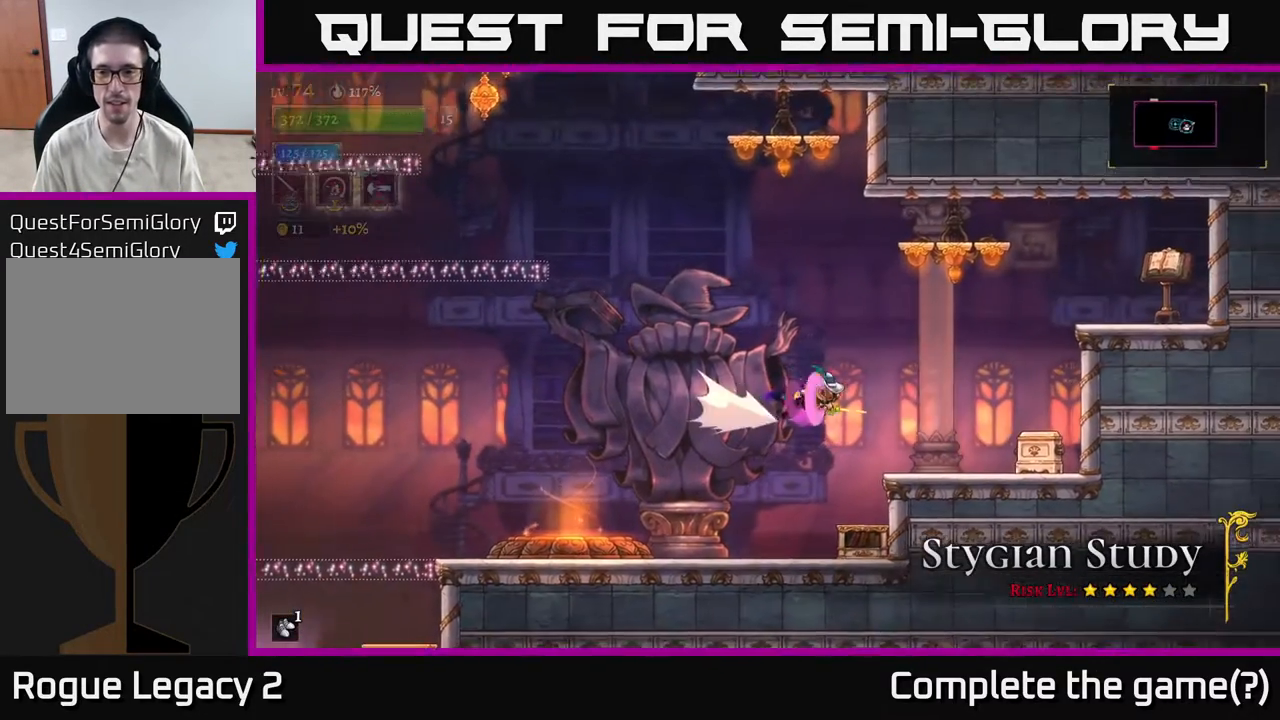
{"buttons": [], "left_stick": "right", "right_stick": "center", "events": [[100, "R2", "up"]]}
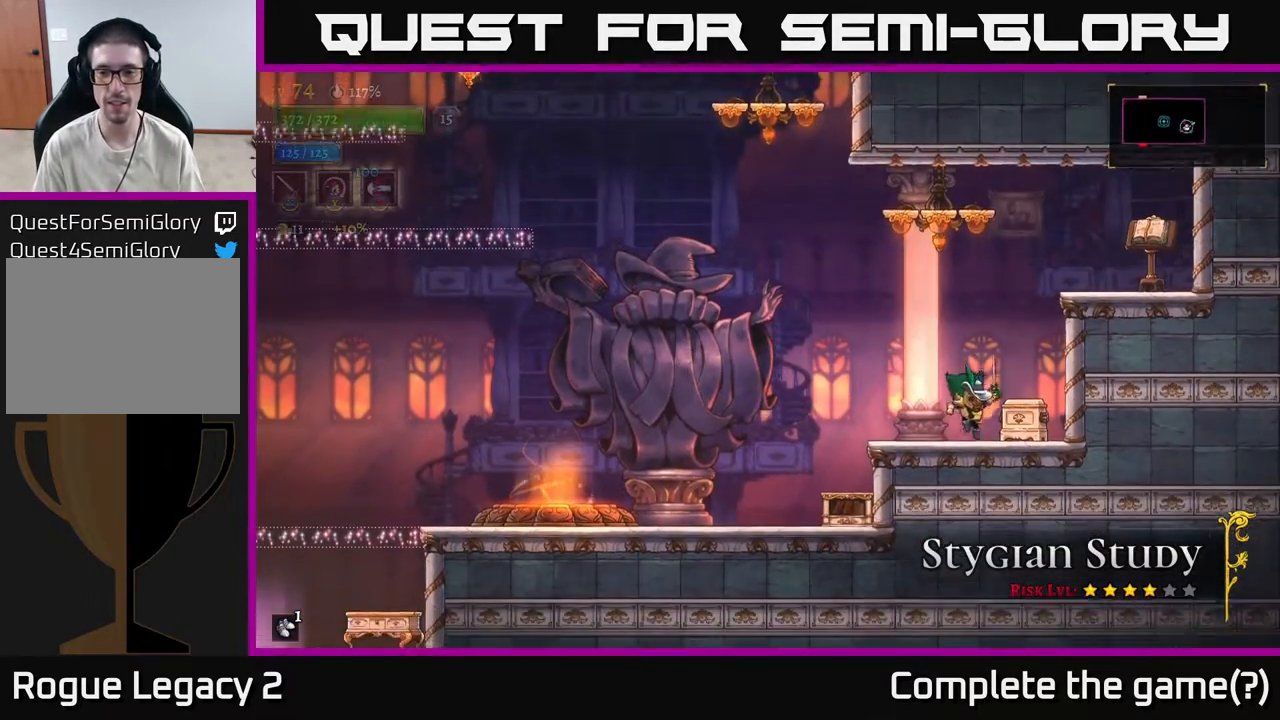
{"buttons": ["A", "X"], "left_stick": "right", "right_stick": "center", "events": [[33, "left_stick", "center"], [200, "A", "down"], [267, "left_stick", "right"], [400, "X", "down"]]}
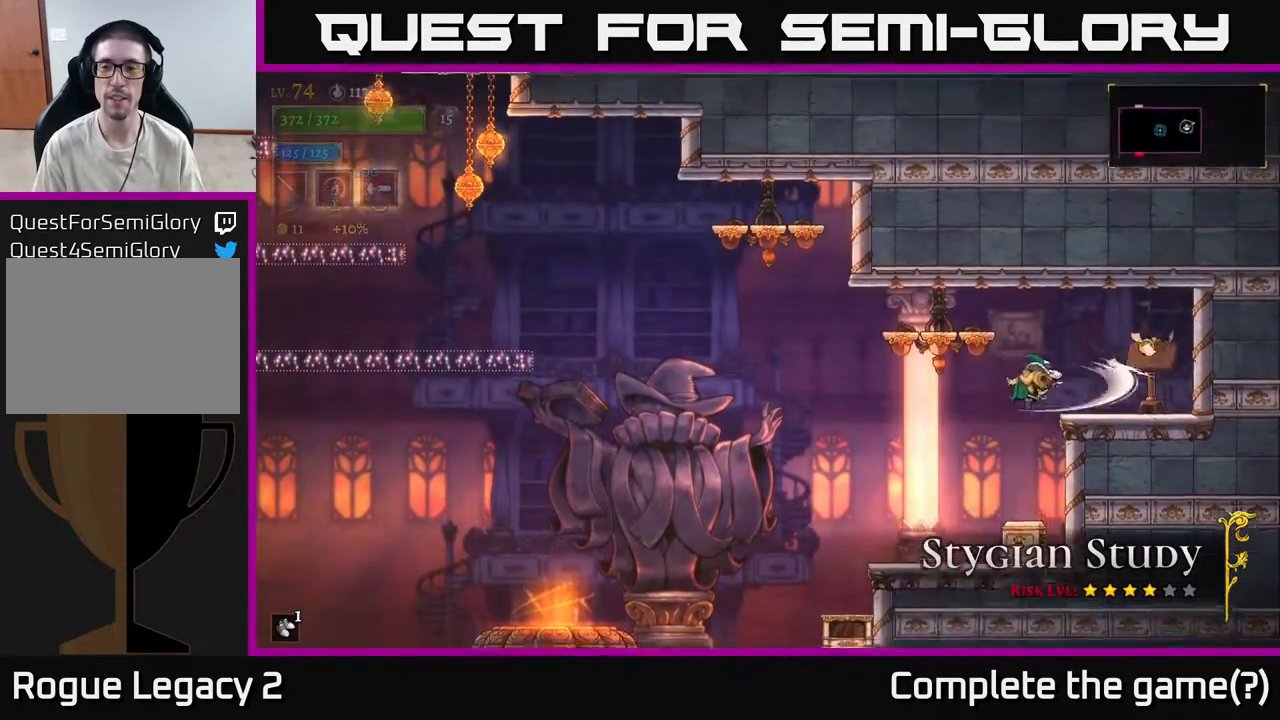
{"buttons": [], "left_stick": "left", "right_stick": "center", "events": [[117, "X", "up"], [133, "A", "up"], [483, "left_stick", "left"]]}
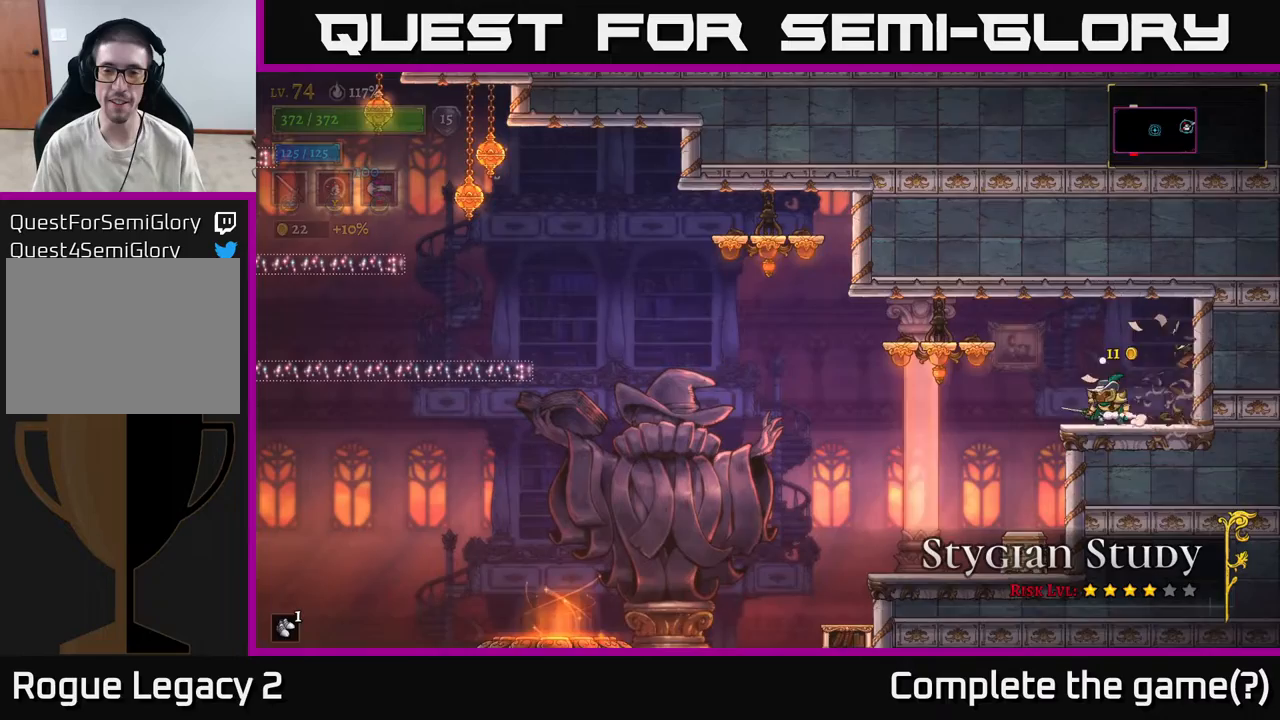
{"buttons": ["A"], "left_stick": "left", "right_stick": "center", "events": [[200, "A", "down"]]}
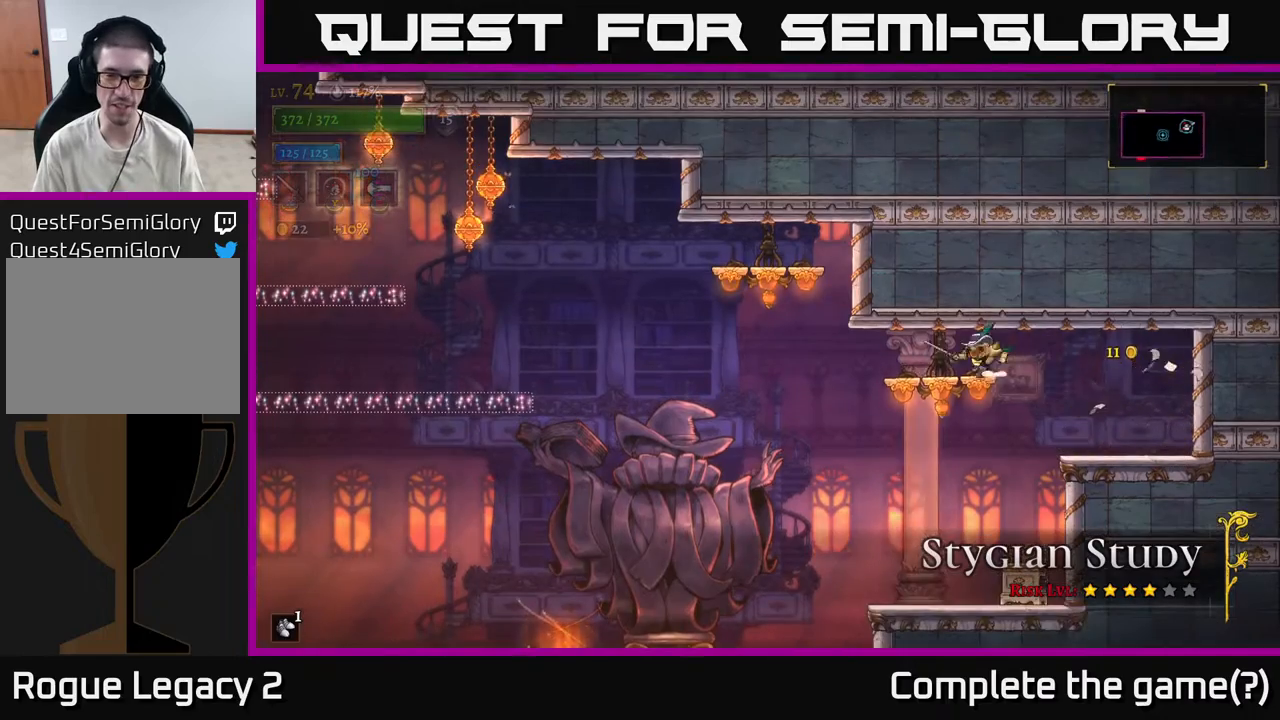
{"buttons": ["L2"], "left_stick": "left", "right_stick": "center", "events": [[50, "A", "up"], [417, "L2", "down"]]}
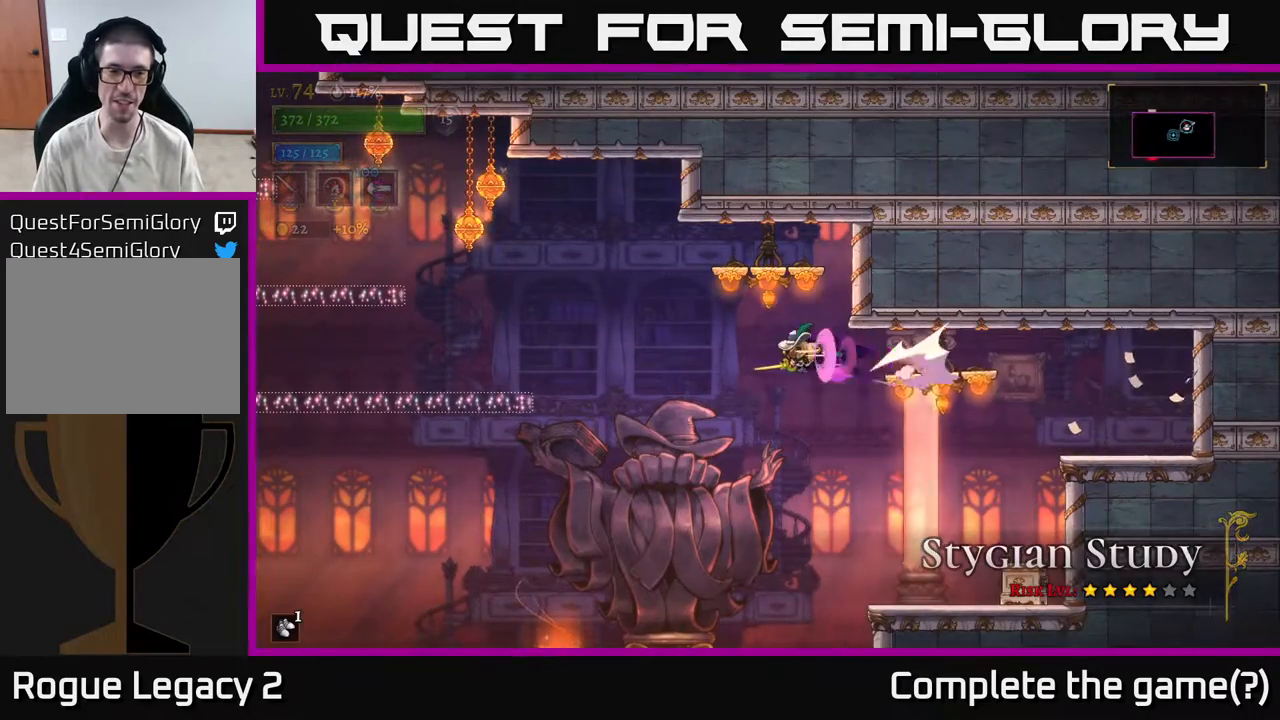
{"buttons": ["A"], "left_stick": "left", "right_stick": "center", "events": [[300, "L2", "up"], [400, "A", "down"]]}
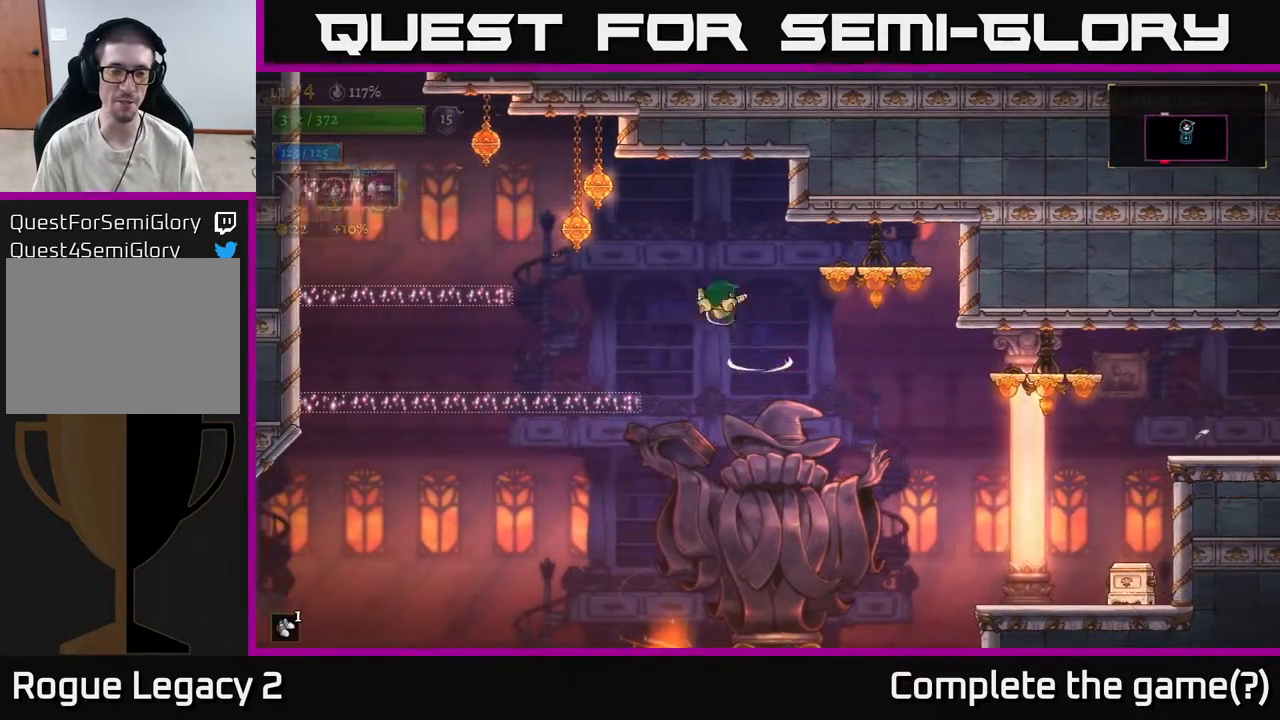
{"buttons": ["A"], "left_stick": "left", "right_stick": "center", "events": [[33, "A", "up"], [500, "A", "down"]]}
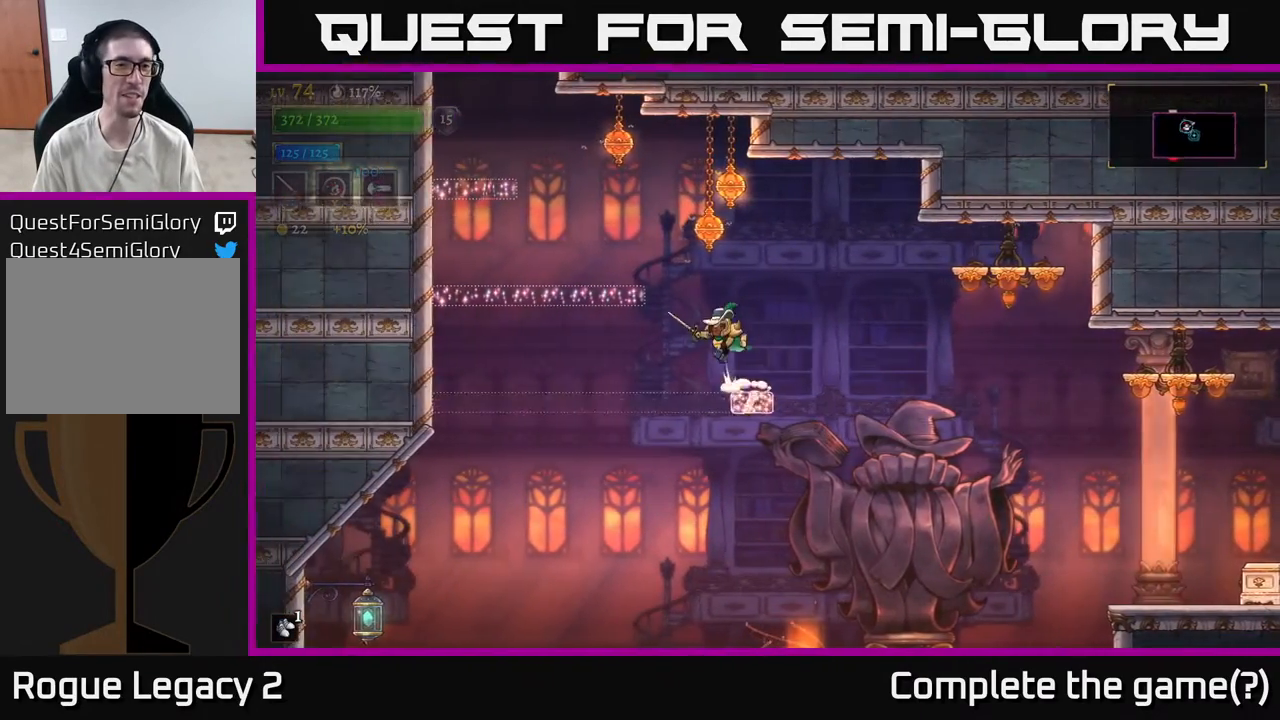
{"buttons": [], "left_stick": "left", "right_stick": "center", "events": [[233, "A", "up"]]}
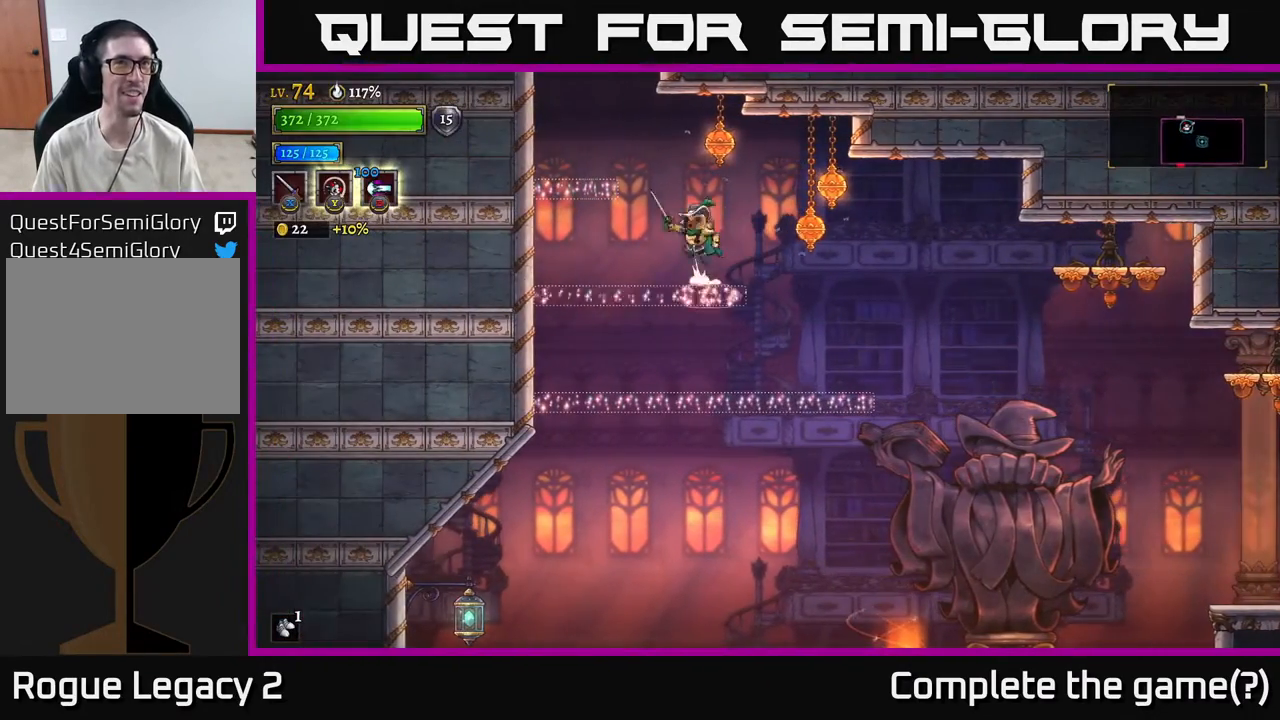
{"buttons": [], "left_stick": "left", "right_stick": "center", "events": [[33, "A", "down"], [250, "A", "up"]]}
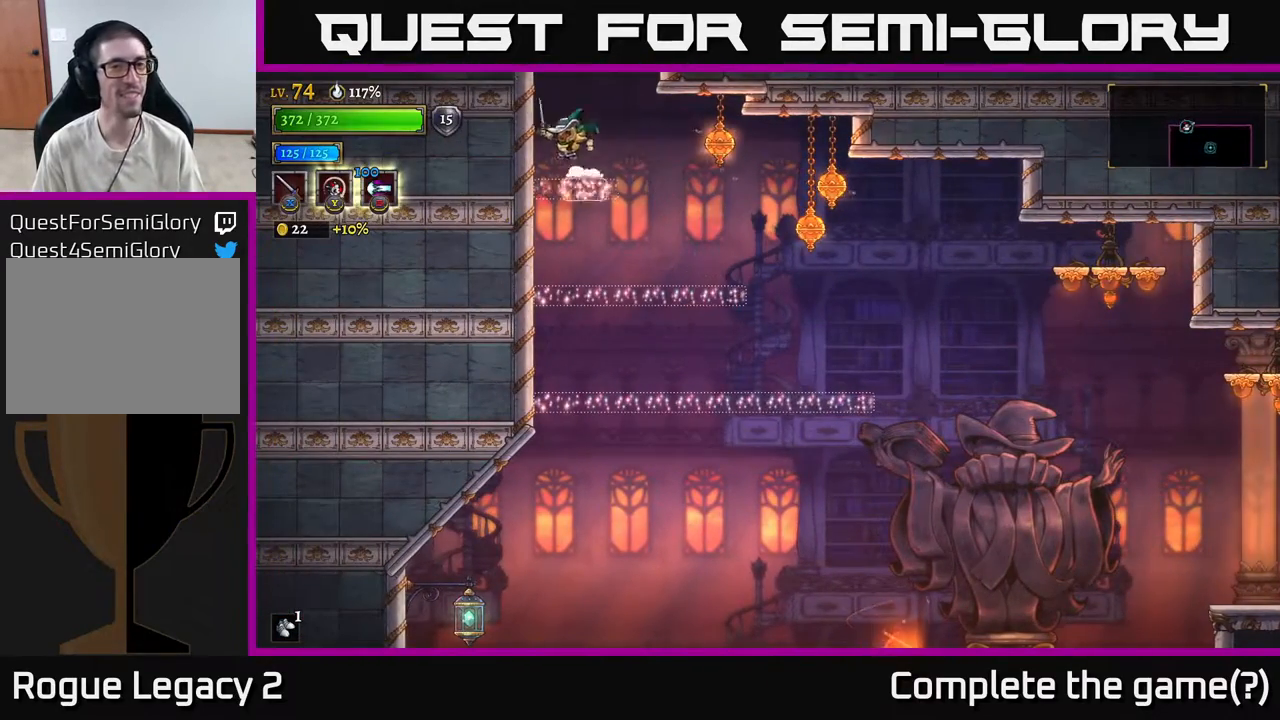
{"buttons": ["A"], "left_stick": "right", "right_stick": "center", "events": [[67, "A", "down"], [150, "left_stick", "center"], [217, "left_stick", "right"]]}
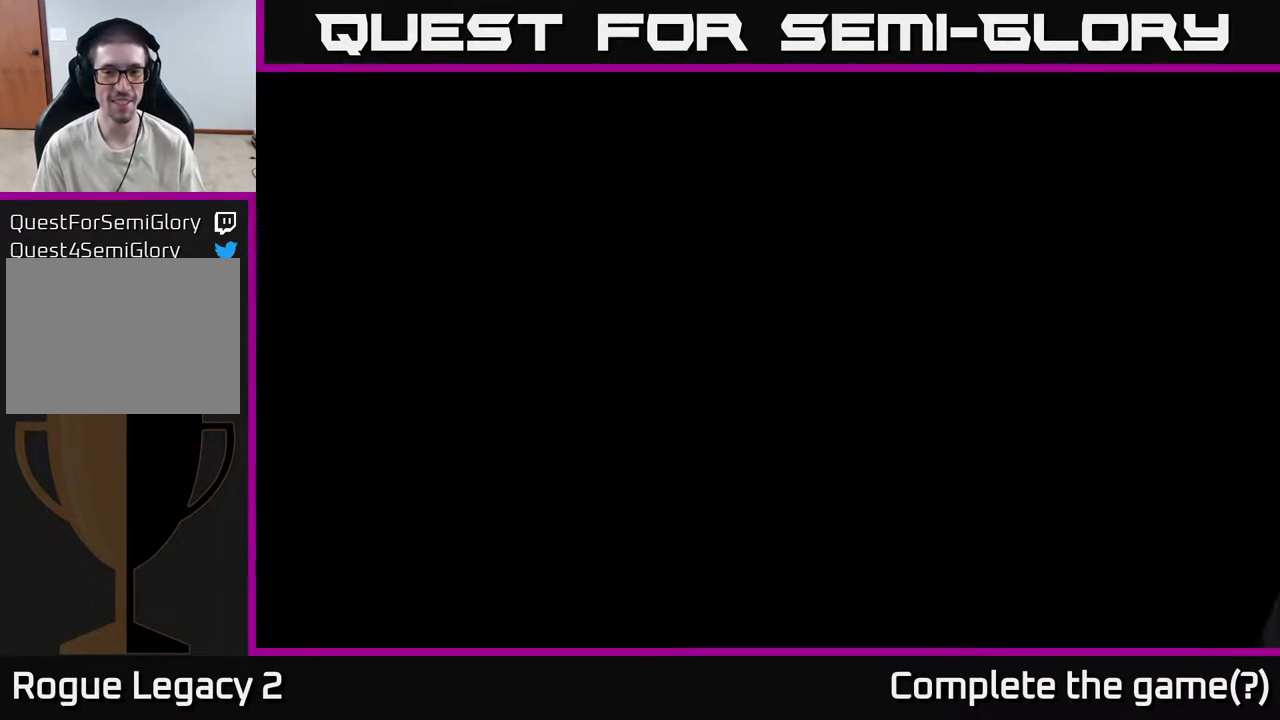
{"buttons": [], "left_stick": "center", "right_stick": "center", "events": [[33, "left_stick", "center"], [467, "A", "up"]]}
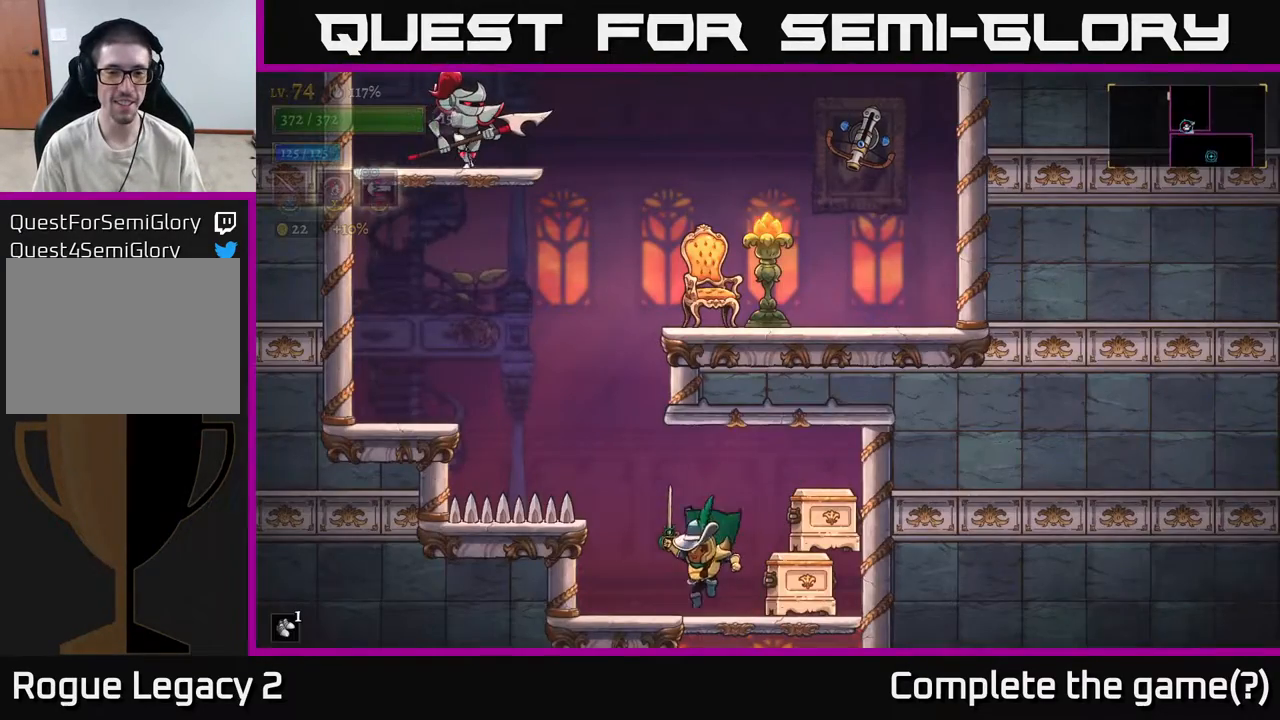
{"buttons": [], "left_stick": "right", "right_stick": "center", "events": [[50, "left_stick", "right"], [83, "X", "down"], [183, "A", "down"], [217, "X", "up"], [300, "A", "up"]]}
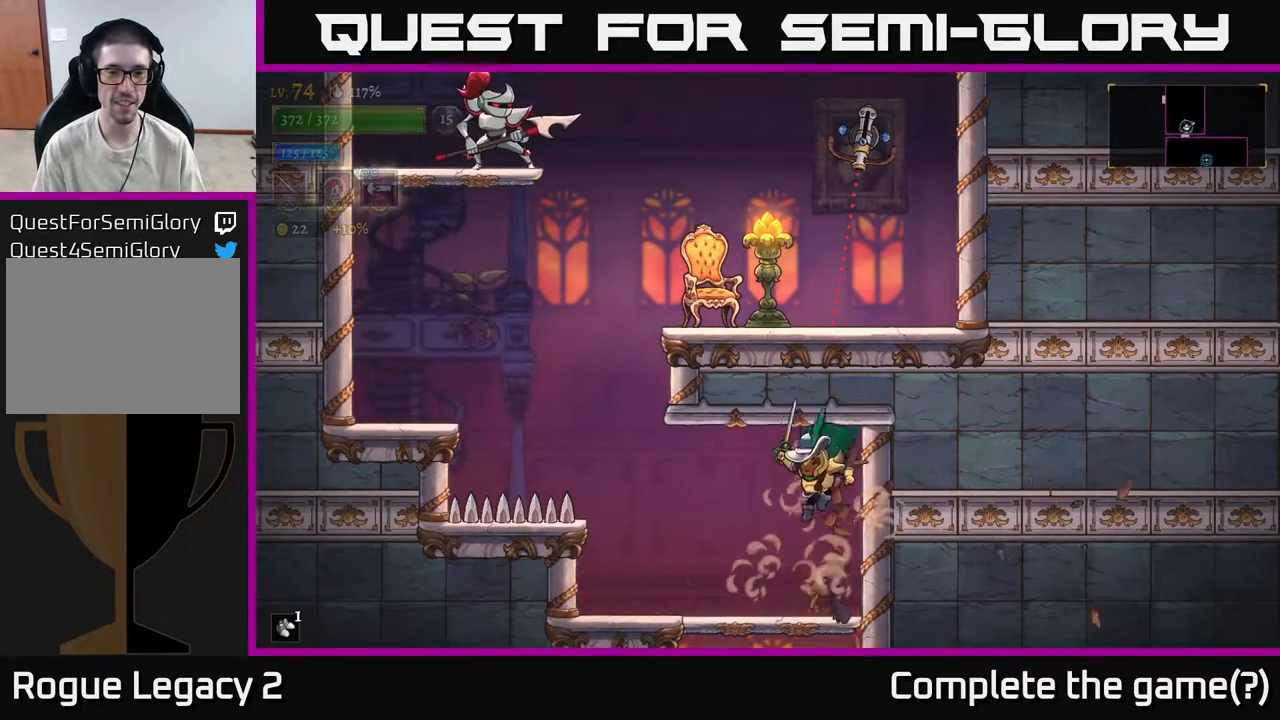
{"buttons": ["A"], "left_stick": "left", "right_stick": "center", "events": [[17, "left_stick", "left"], [417, "A", "down"]]}
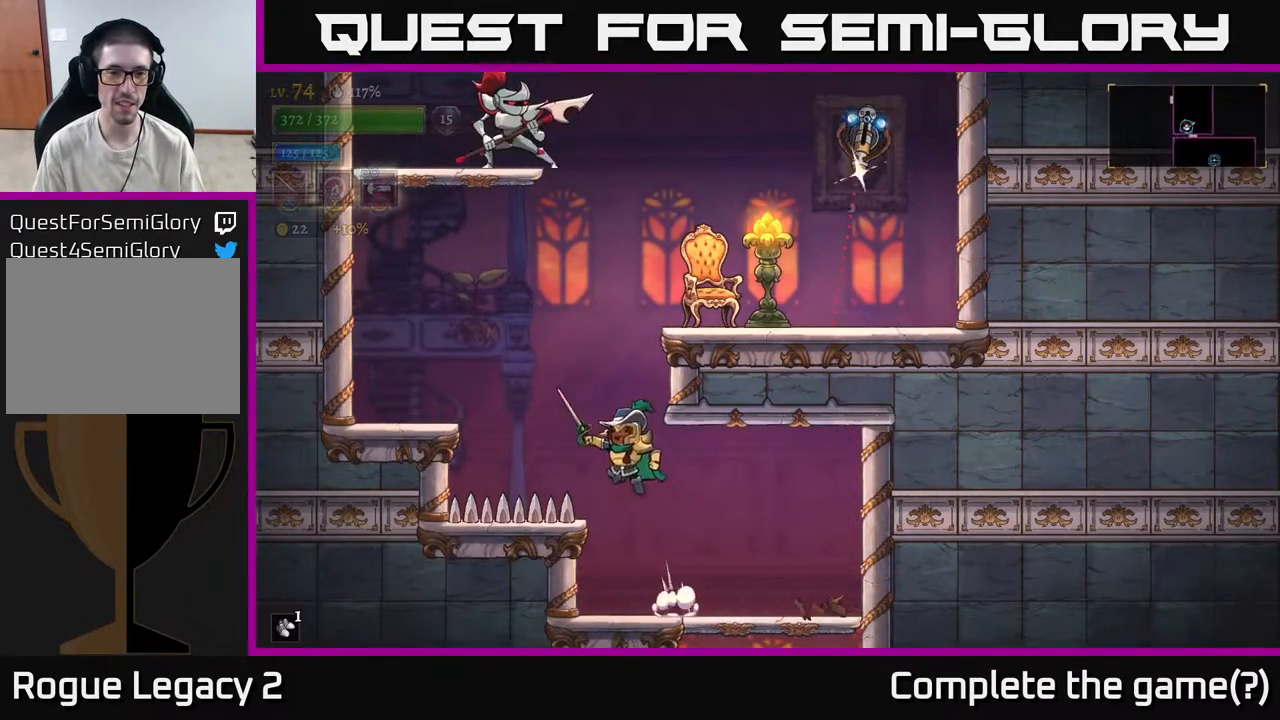
{"buttons": [], "left_stick": "right", "right_stick": "center", "events": [[183, "A", "up"], [217, "A", "down"], [217, "left_stick", "right"], [250, "X", "down"], [483, "X", "up"], [500, "A", "up"]]}
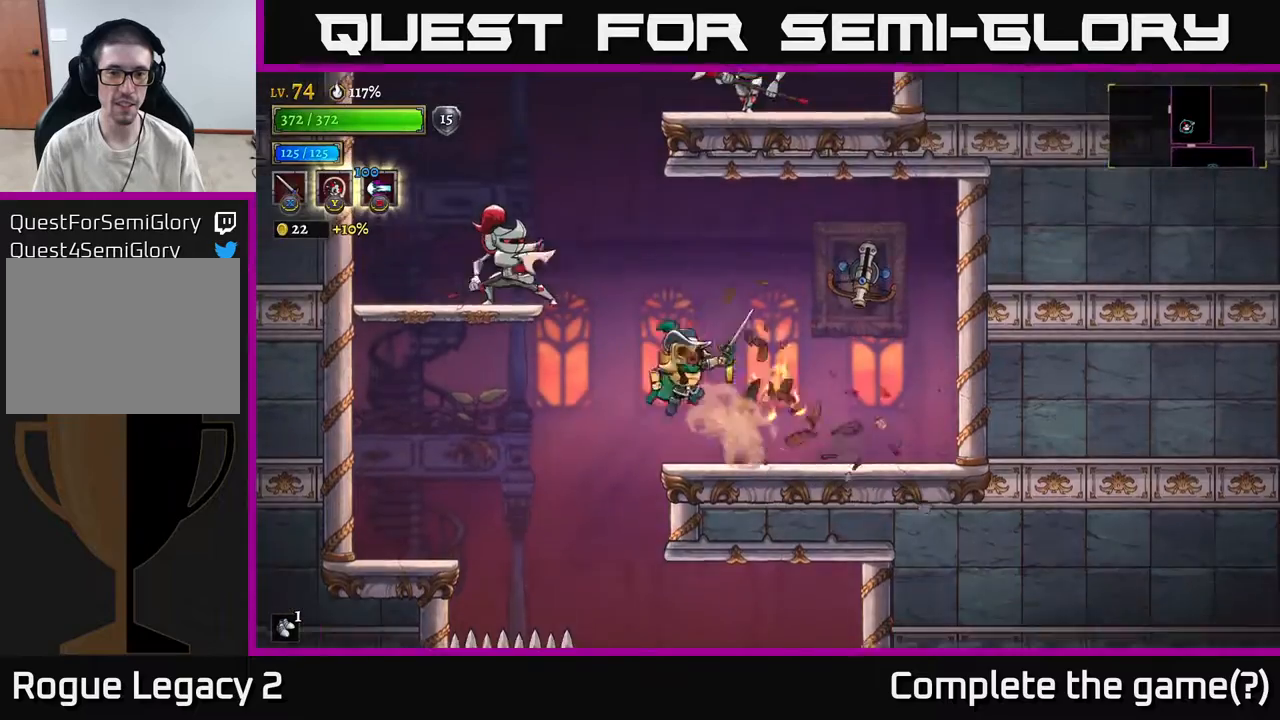
{"buttons": ["A", "X"], "left_stick": "right", "right_stick": "center", "events": [[133, "left_stick", "center"], [333, "A", "down"], [367, "left_stick", "right"], [383, "X", "down"]]}
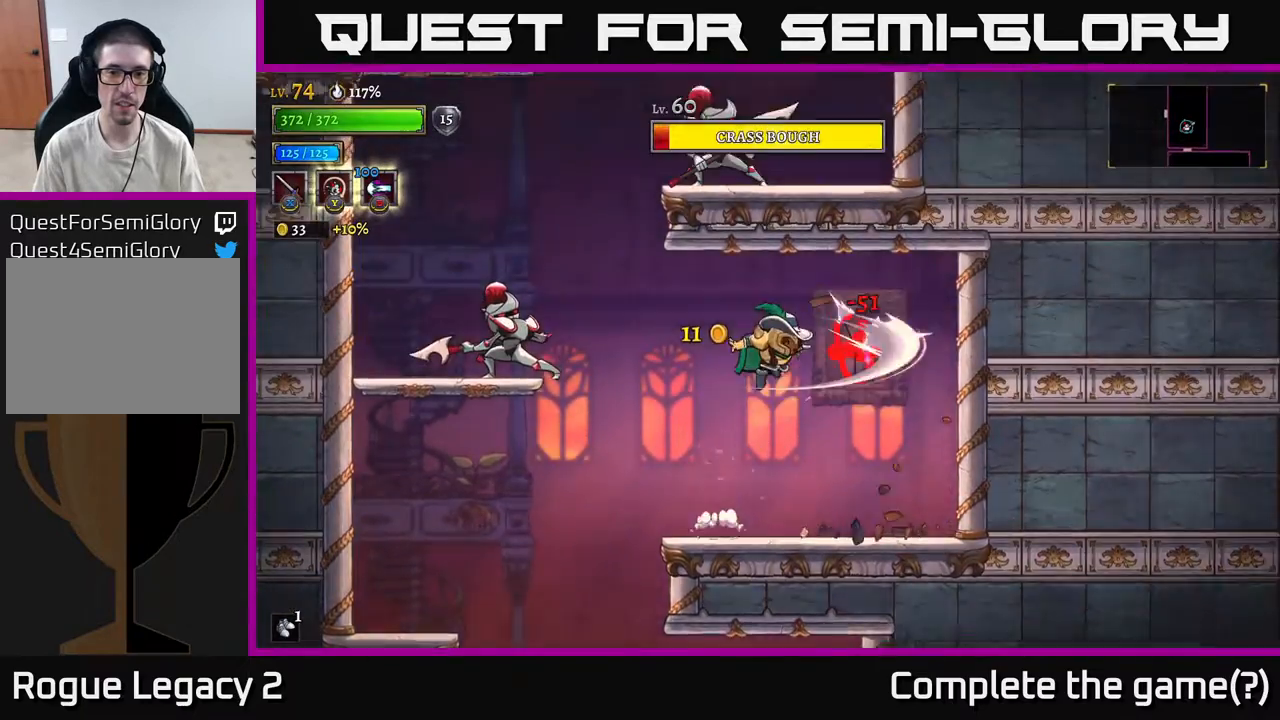
{"buttons": [], "left_stick": "right", "right_stick": "center", "events": [[17, "X", "up"], [17, "left_stick", "center"], [100, "A", "up"], [183, "X", "down"], [350, "X", "up"], [450, "left_stick", "right"]]}
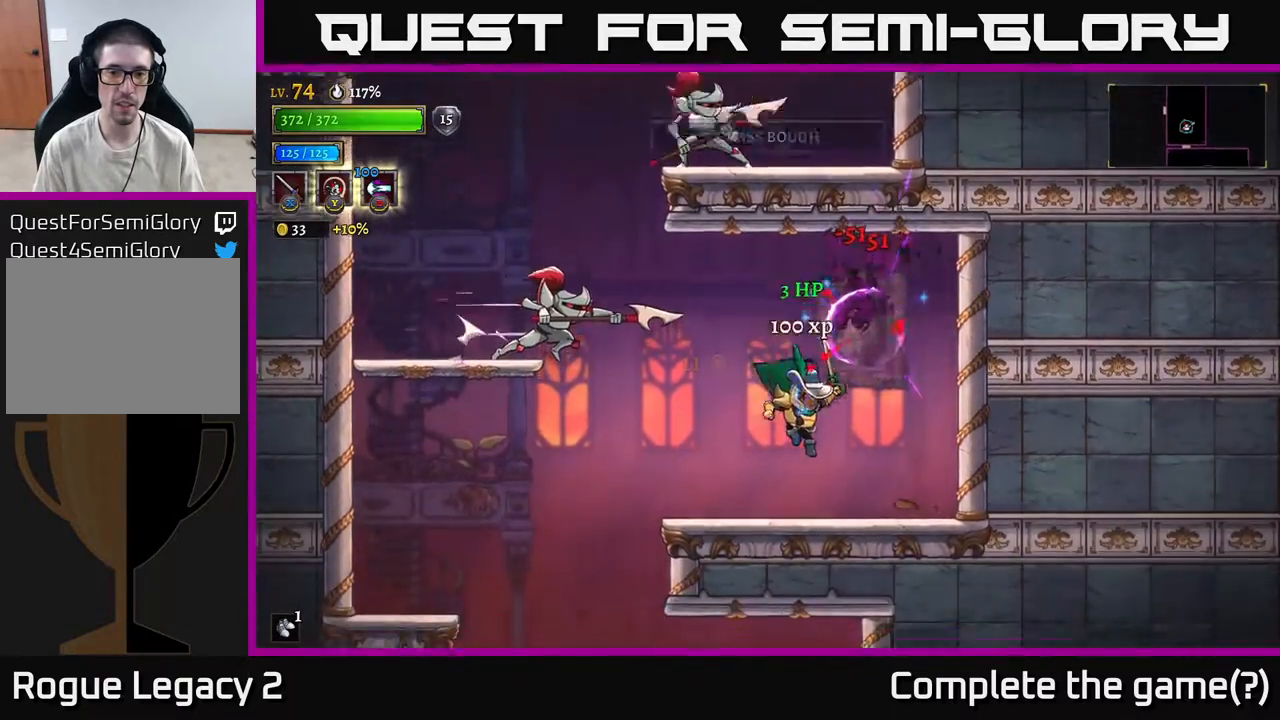
{"buttons": ["A", "X"], "left_stick": "left", "right_stick": "center", "events": [[167, "left_stick", "center"], [250, "left_stick", "up-left"], [300, "left_stick", "left"], [383, "A", "down"], [483, "X", "down"]]}
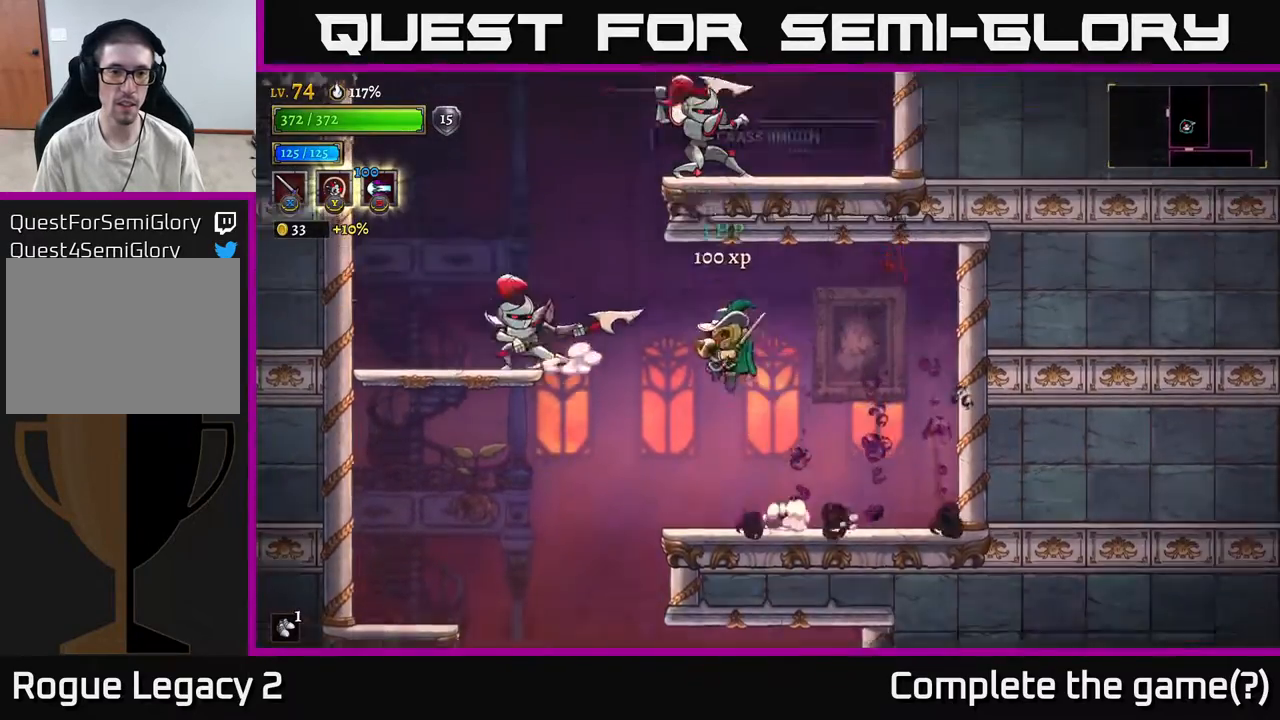
{"buttons": [], "left_stick": "left", "right_stick": "center", "events": [[167, "X", "up"], [200, "A", "up"], [300, "X", "down"], [483, "X", "up"]]}
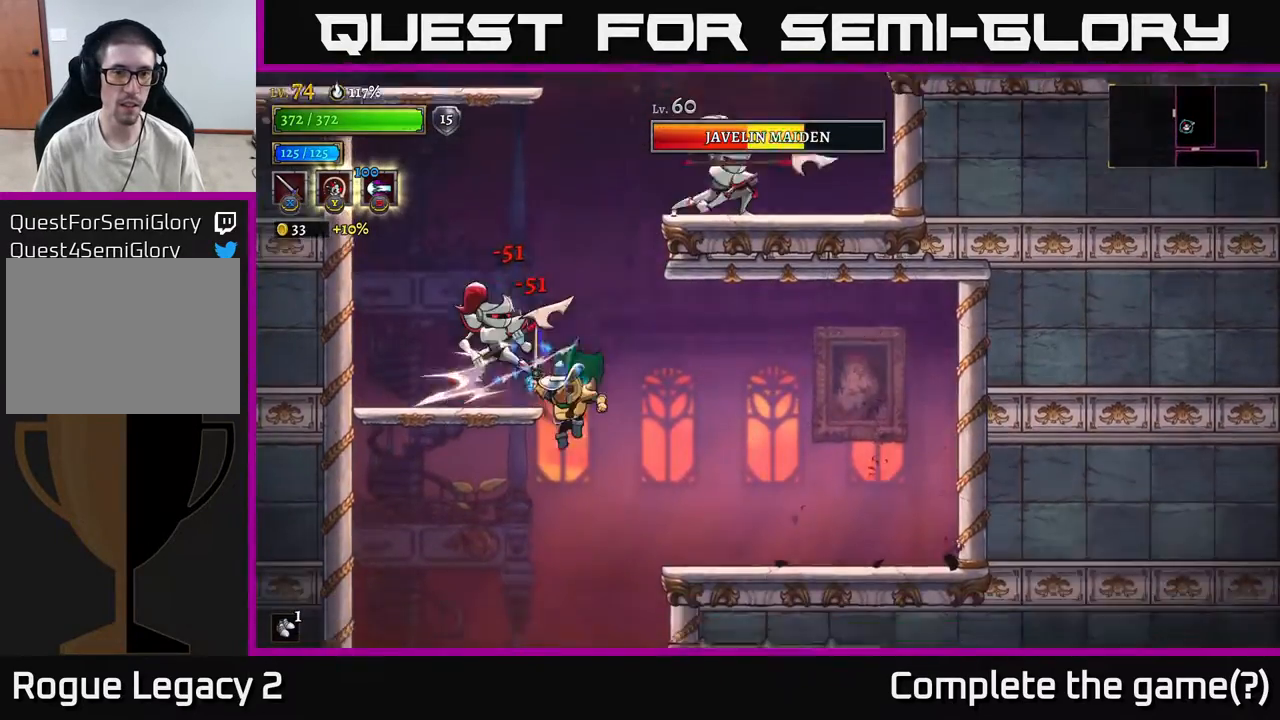
{"buttons": ["A"], "left_stick": "left", "right_stick": "center", "events": [[17, "left_stick", "center"], [133, "A", "down"], [183, "X", "down"], [333, "X", "up"], [483, "left_stick", "left"]]}